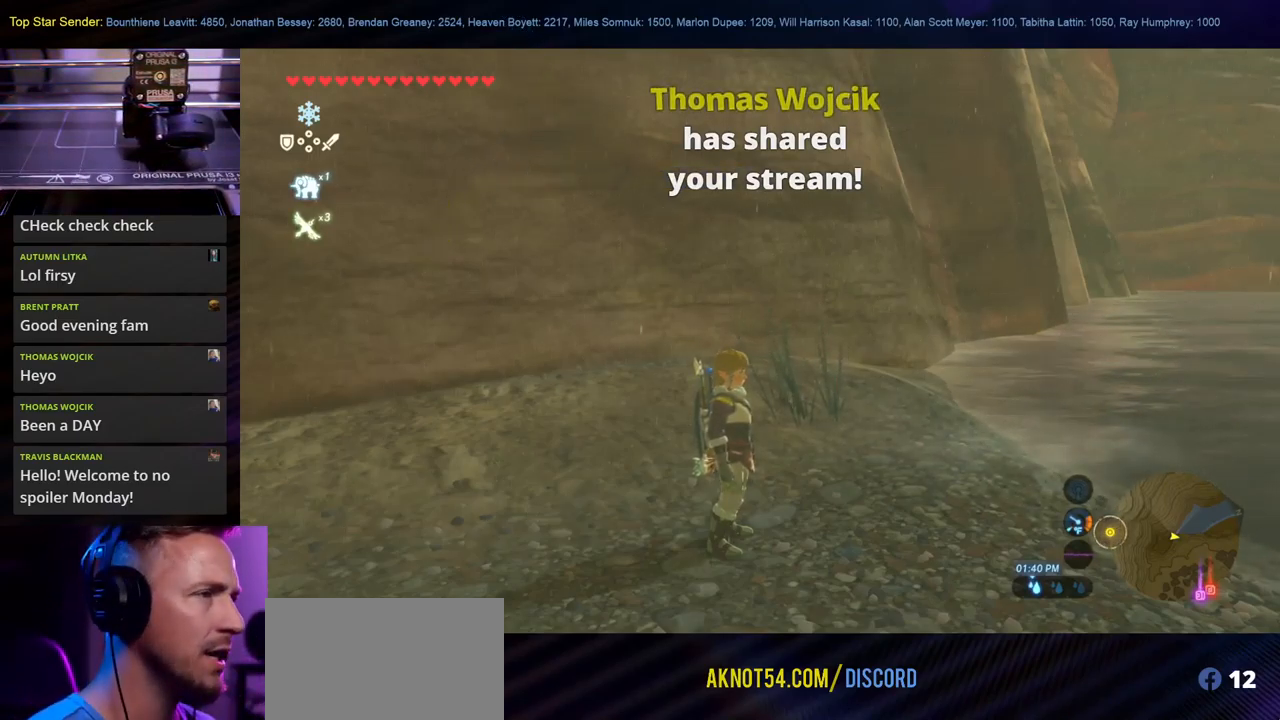
Gameplay with a controller (Nintendo layout); each line is a JSON object with the inputs held at the frame after it. "events" lists button and stick changes between this image and that frame as [ms after this image, input, new state], when the widget could be followed in between. Not read: L1 L2 L3 R1 R2 R3.
{"buttons": [], "left_stick": "center", "right_stick": "down-right", "events": [[333, "right_stick", "down"], [400, "right_stick", "down-right"]]}
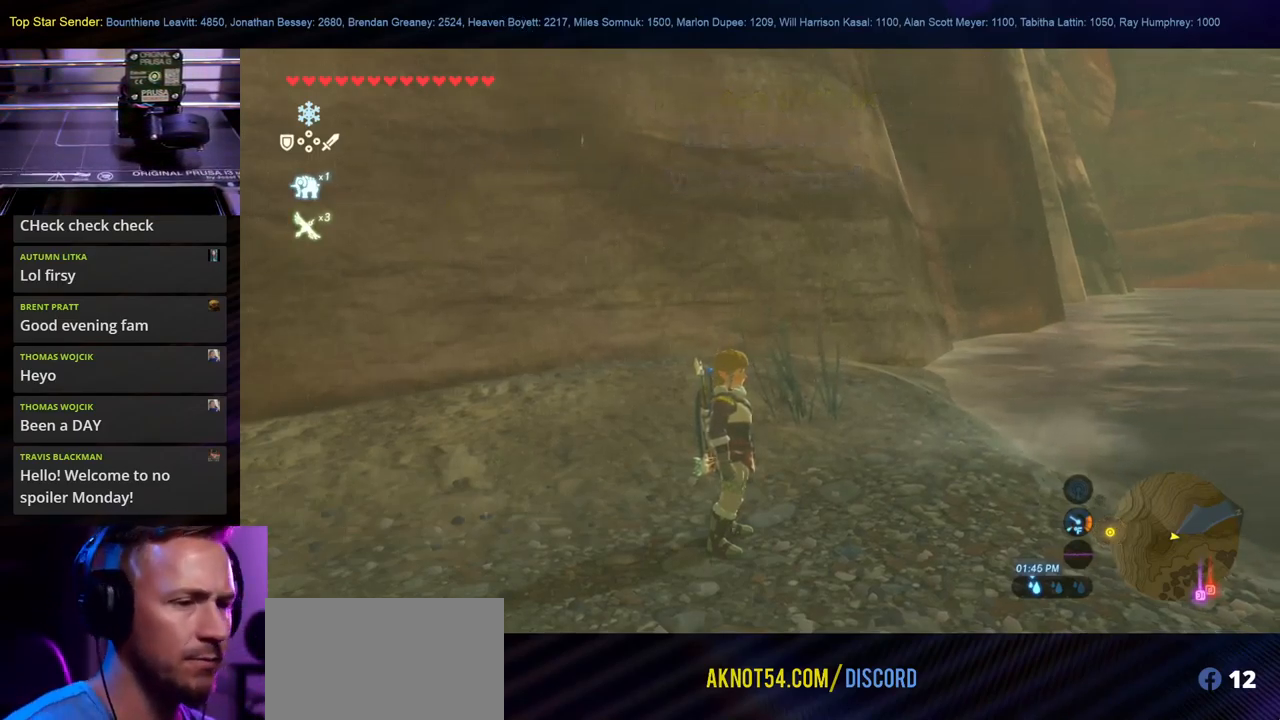
{"buttons": [], "left_stick": "center", "right_stick": "down-right", "events": [[100, "right_stick", "center"], [483, "right_stick", "down-right"]]}
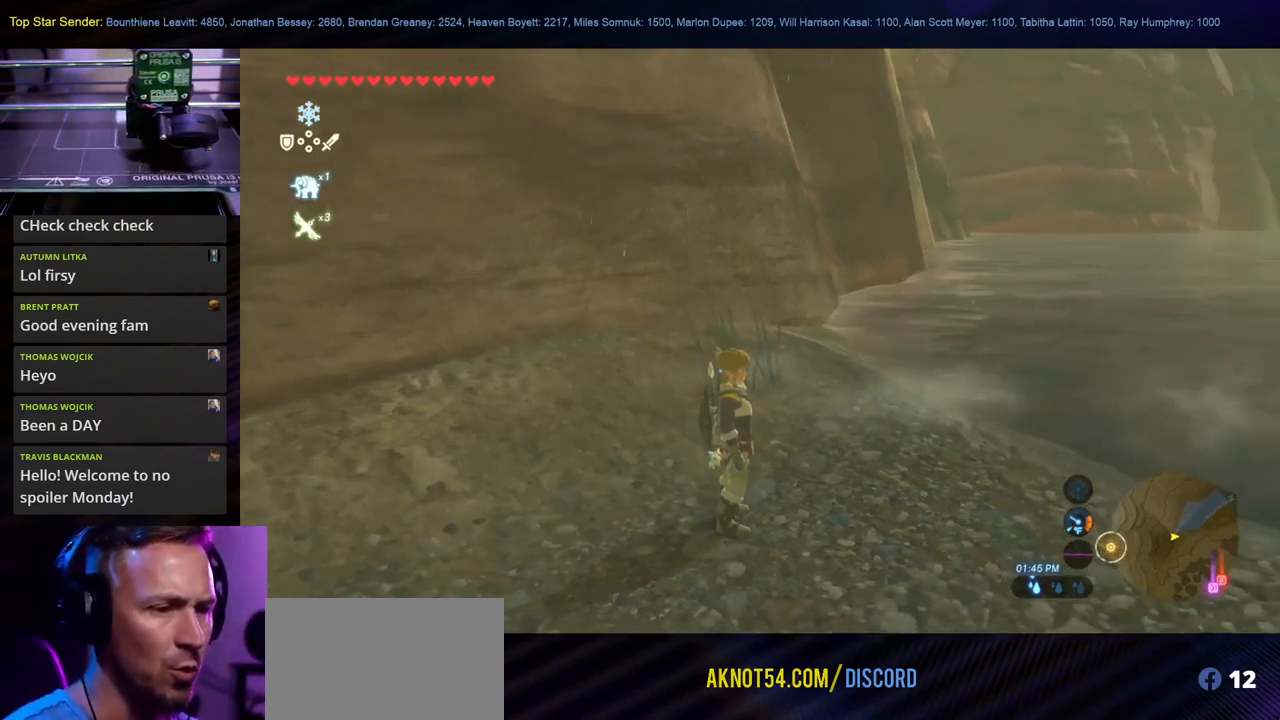
{"buttons": [], "left_stick": "center", "right_stick": "up-left", "events": [[200, "right_stick", "up"], [467, "right_stick", "up-left"]]}
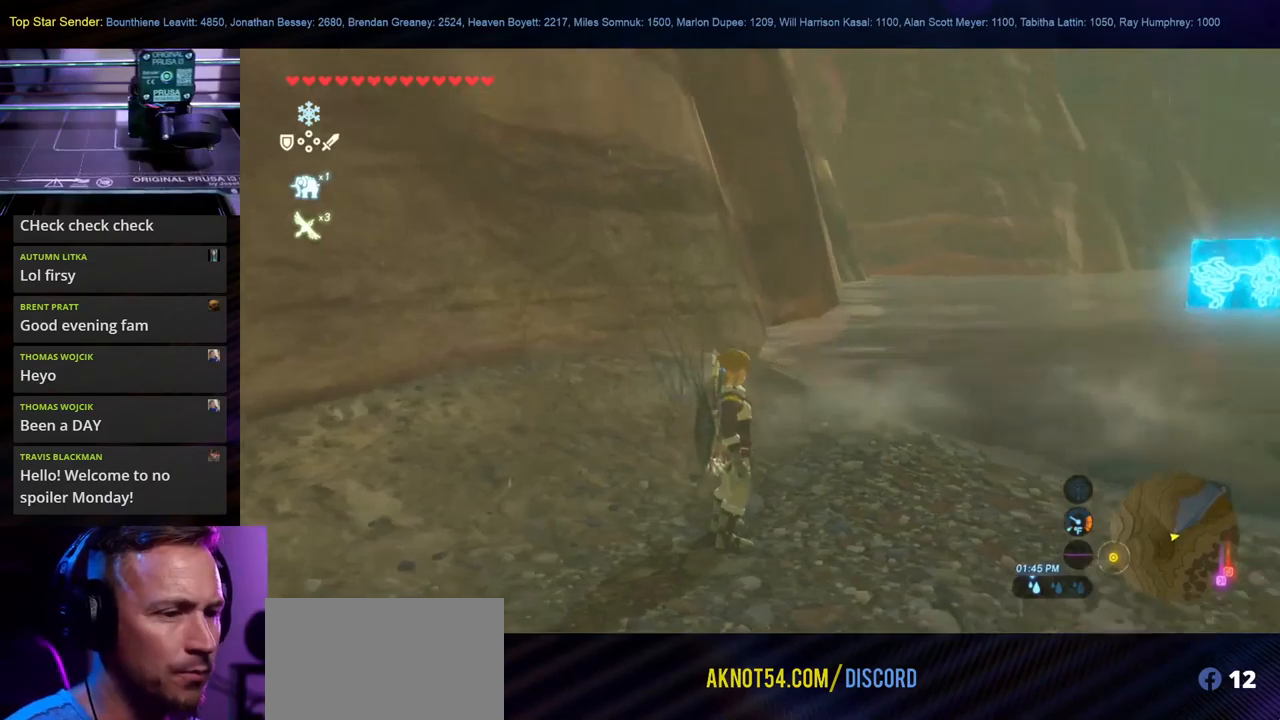
{"buttons": [], "left_stick": "down-left", "right_stick": "up-left", "events": [[250, "left_stick", "down-left"]]}
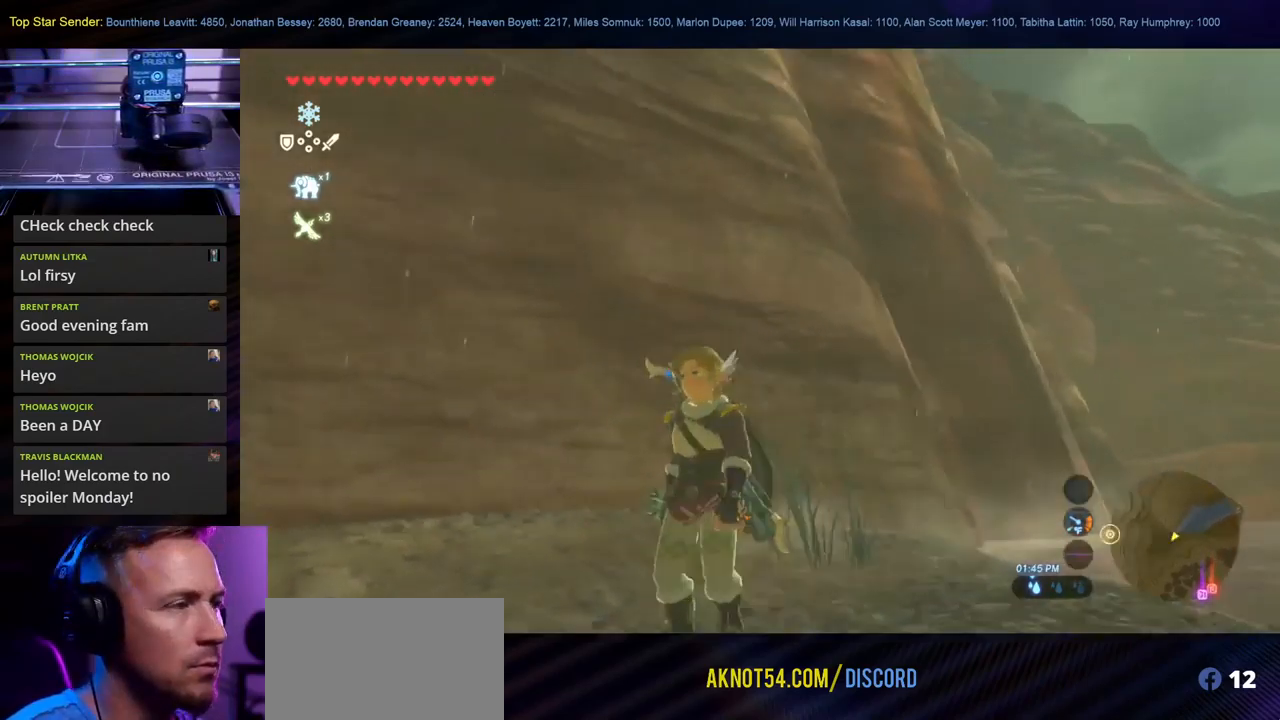
{"buttons": [], "left_stick": "center", "right_stick": "up-left", "events": [[150, "left_stick", "down-right"], [267, "left_stick", "center"]]}
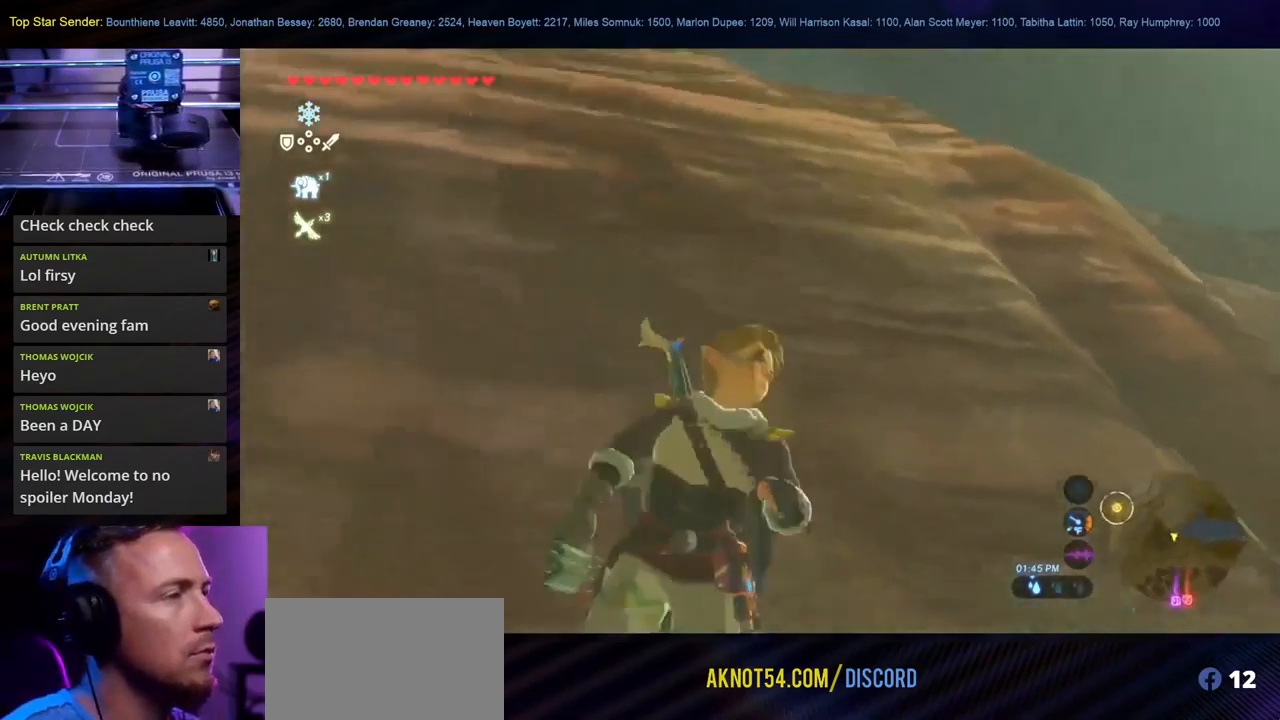
{"buttons": [], "left_stick": "up-right", "right_stick": "down-left", "events": [[284, "right_stick", "down-left"], [334, "left_stick", "up-right"]]}
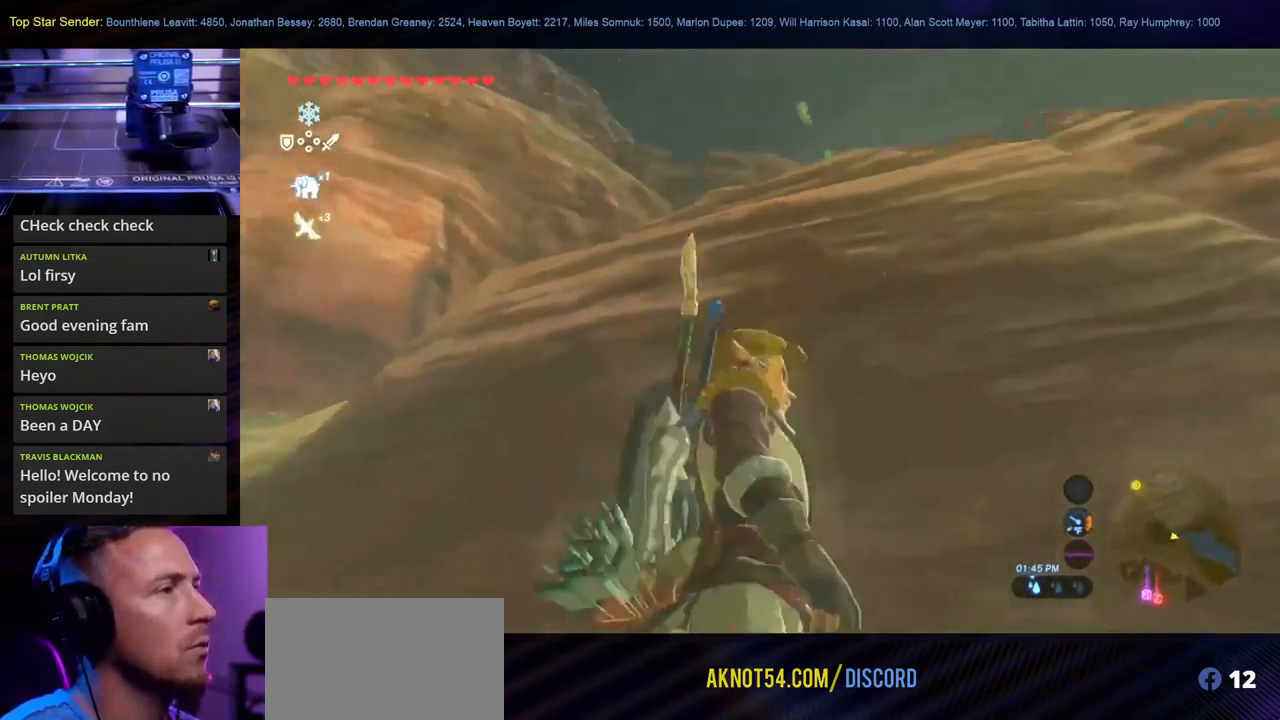
{"buttons": [], "left_stick": "center", "right_stick": "up", "events": [[100, "left_stick", "center"], [117, "right_stick", "center"], [267, "right_stick", "up"]]}
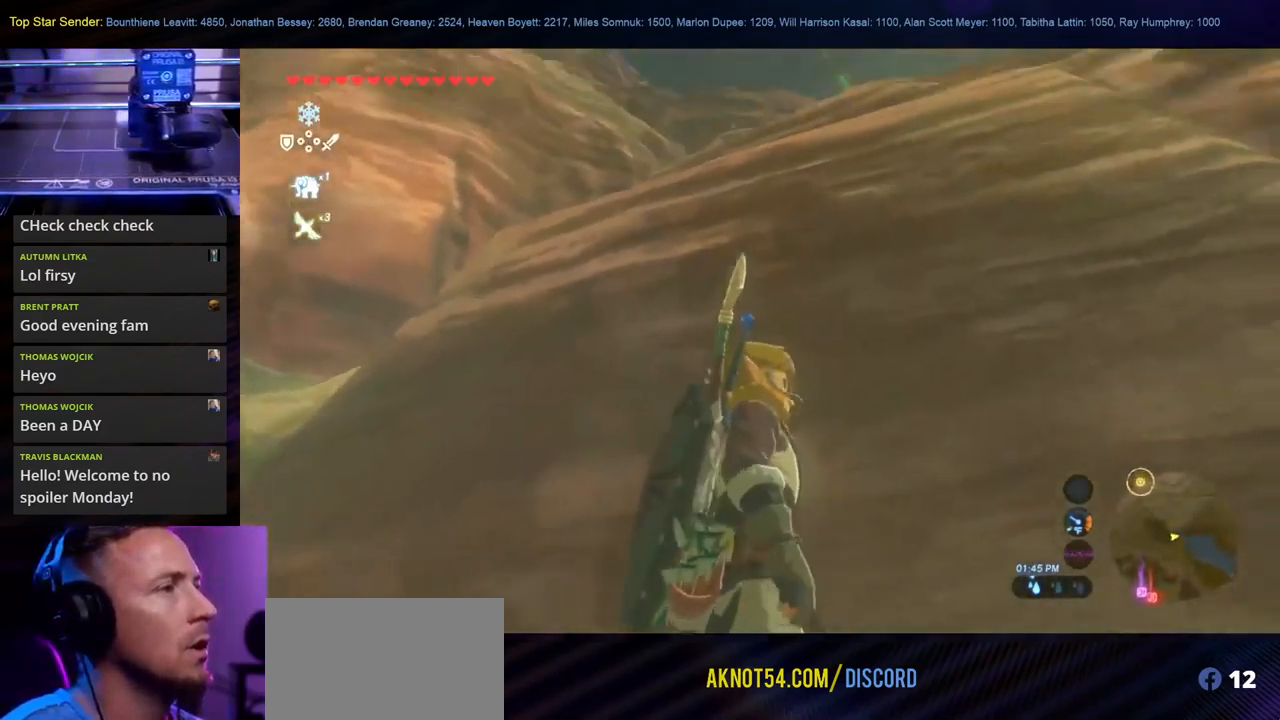
{"buttons": [], "left_stick": "center", "right_stick": "center", "events": [[150, "right_stick", "center"], [367, "right_stick", "up-right"], [500, "right_stick", "center"]]}
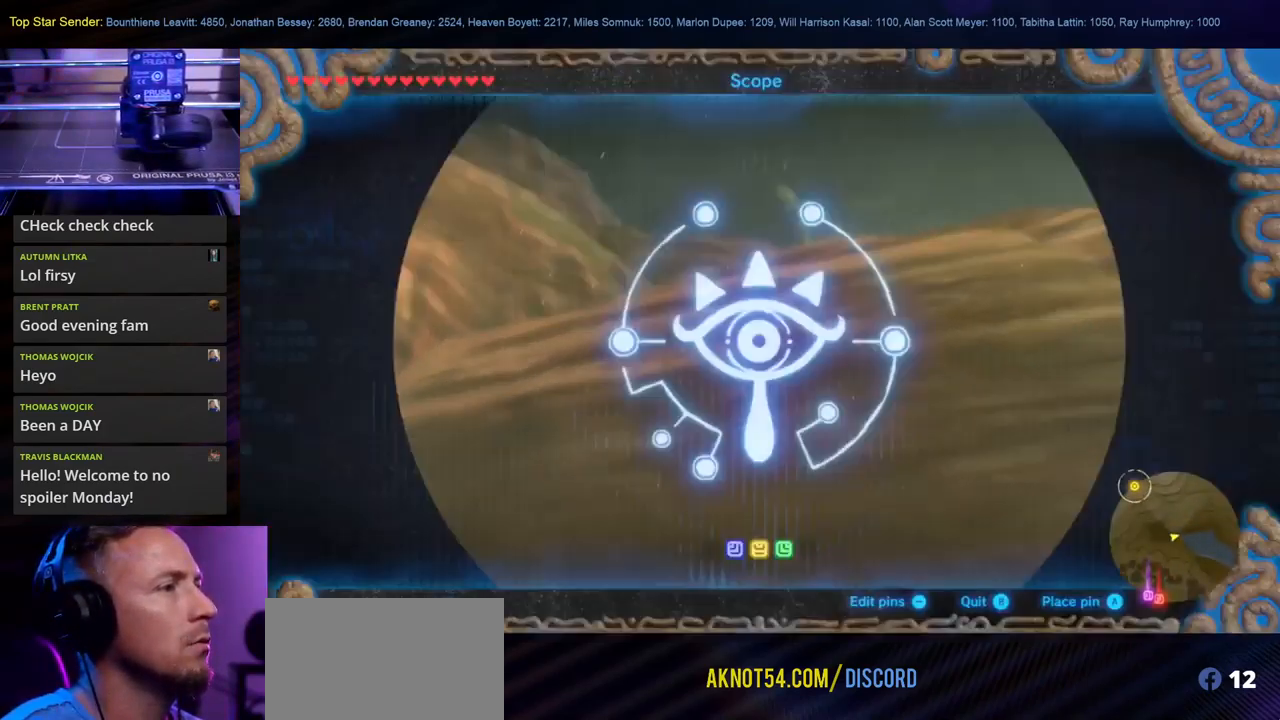
{"buttons": [], "left_stick": "center", "right_stick": "up", "events": [[300, "right_stick", "up"]]}
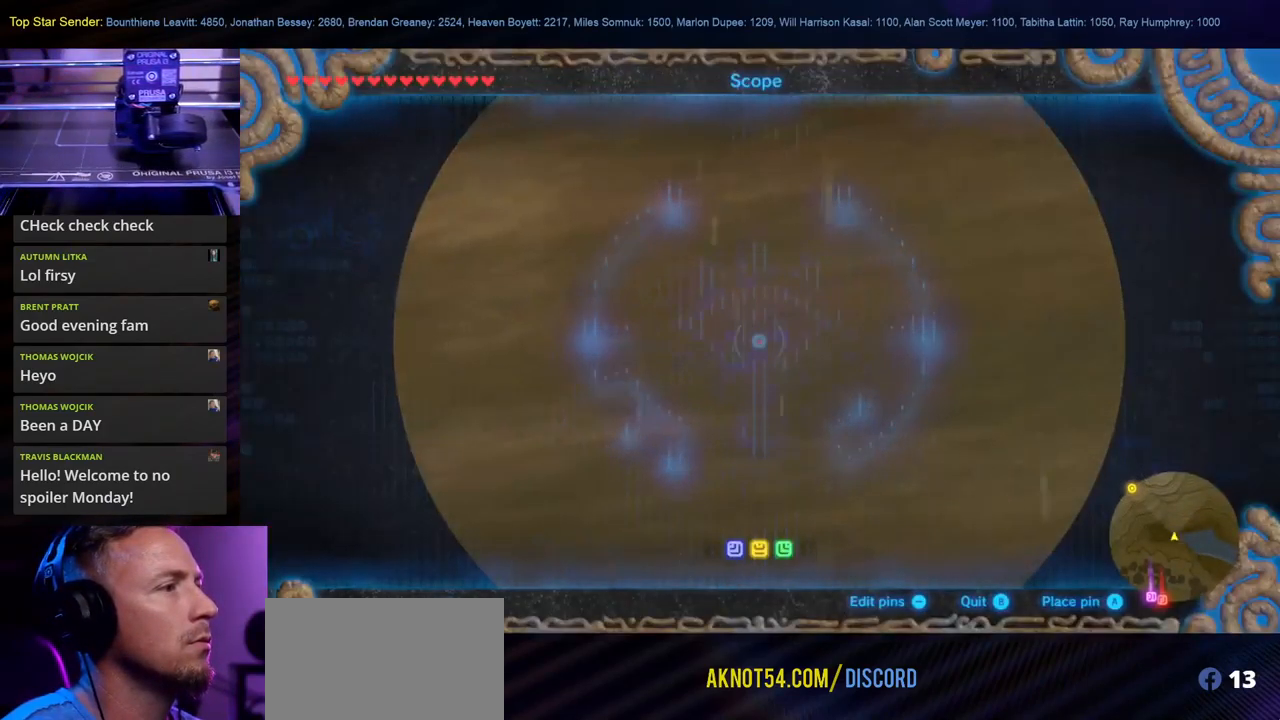
{"buttons": [], "left_stick": "down-left", "right_stick": "up", "events": [[334, "left_stick", "down-left"]]}
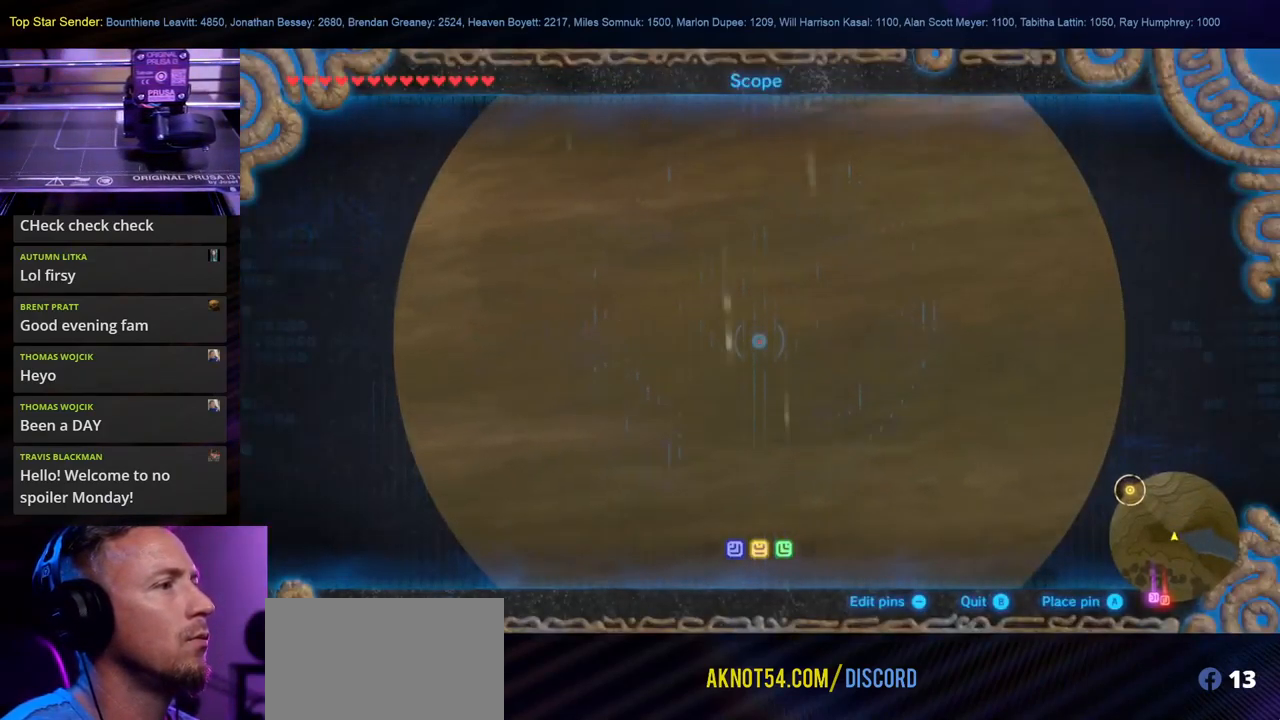
{"buttons": [], "left_stick": "center", "right_stick": "center", "events": [[217, "left_stick", "center"], [467, "right_stick", "center"]]}
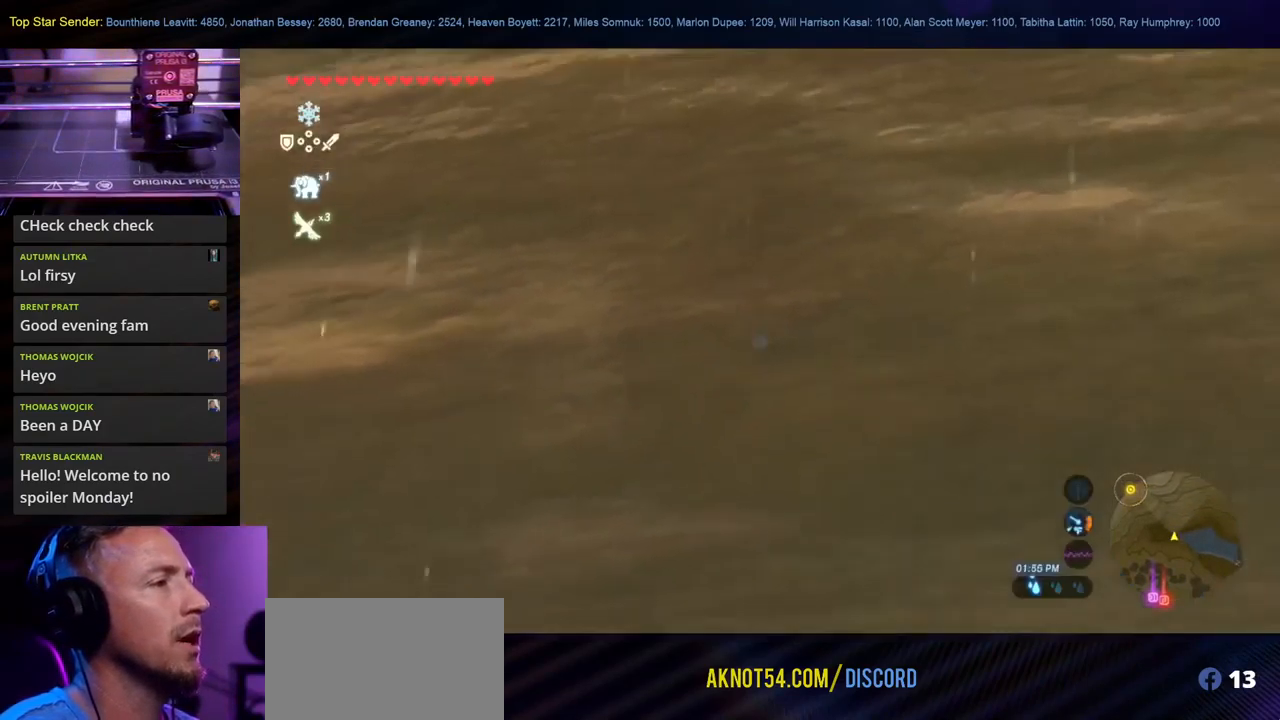
{"buttons": [], "left_stick": "down", "right_stick": "up", "events": [[317, "right_stick", "up"], [367, "left_stick", "down"]]}
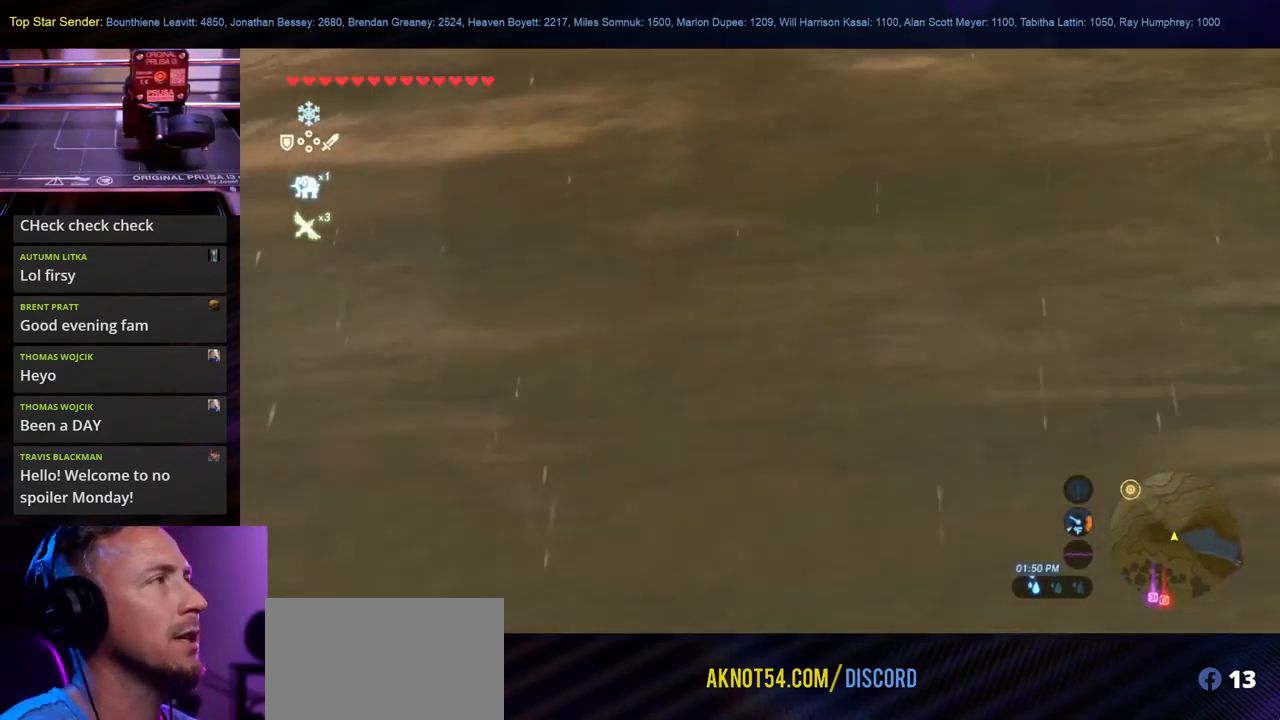
{"buttons": [], "left_stick": "center", "right_stick": "center", "events": [[117, "left_stick", "center"], [484, "right_stick", "center"]]}